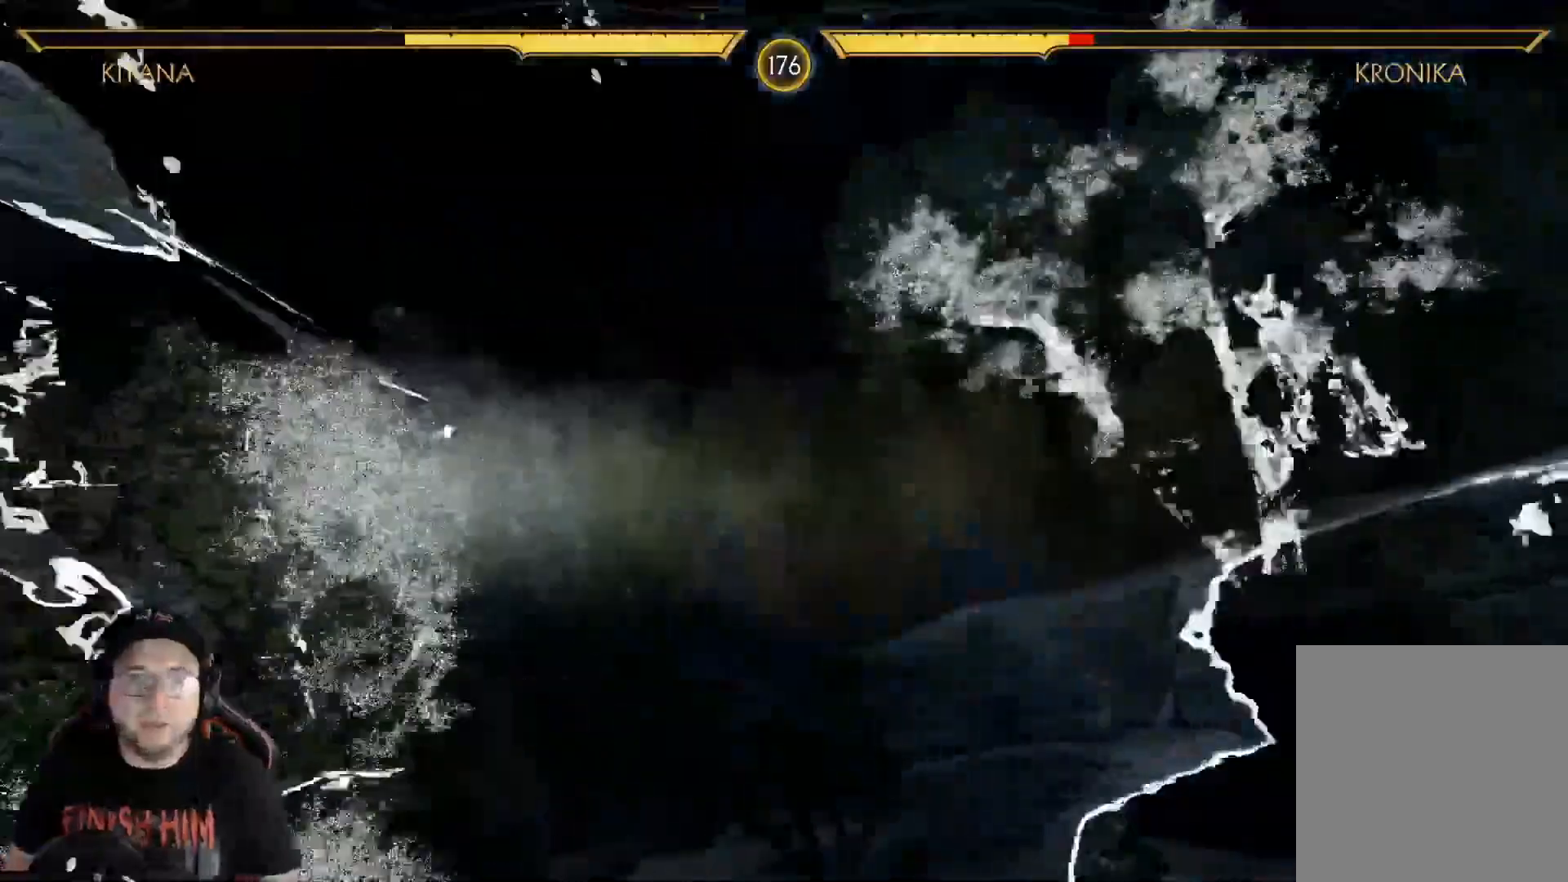
Gameplay with a controller (Xbox layout); each line is a JSON object with the inputs held at the frame after it. "events" lists button and stick changes between this image and that frame as [ms after this image, input, new state], when the widget could be followed in between.
{"buttons": [], "left_stick": "center", "right_stick": "center"}
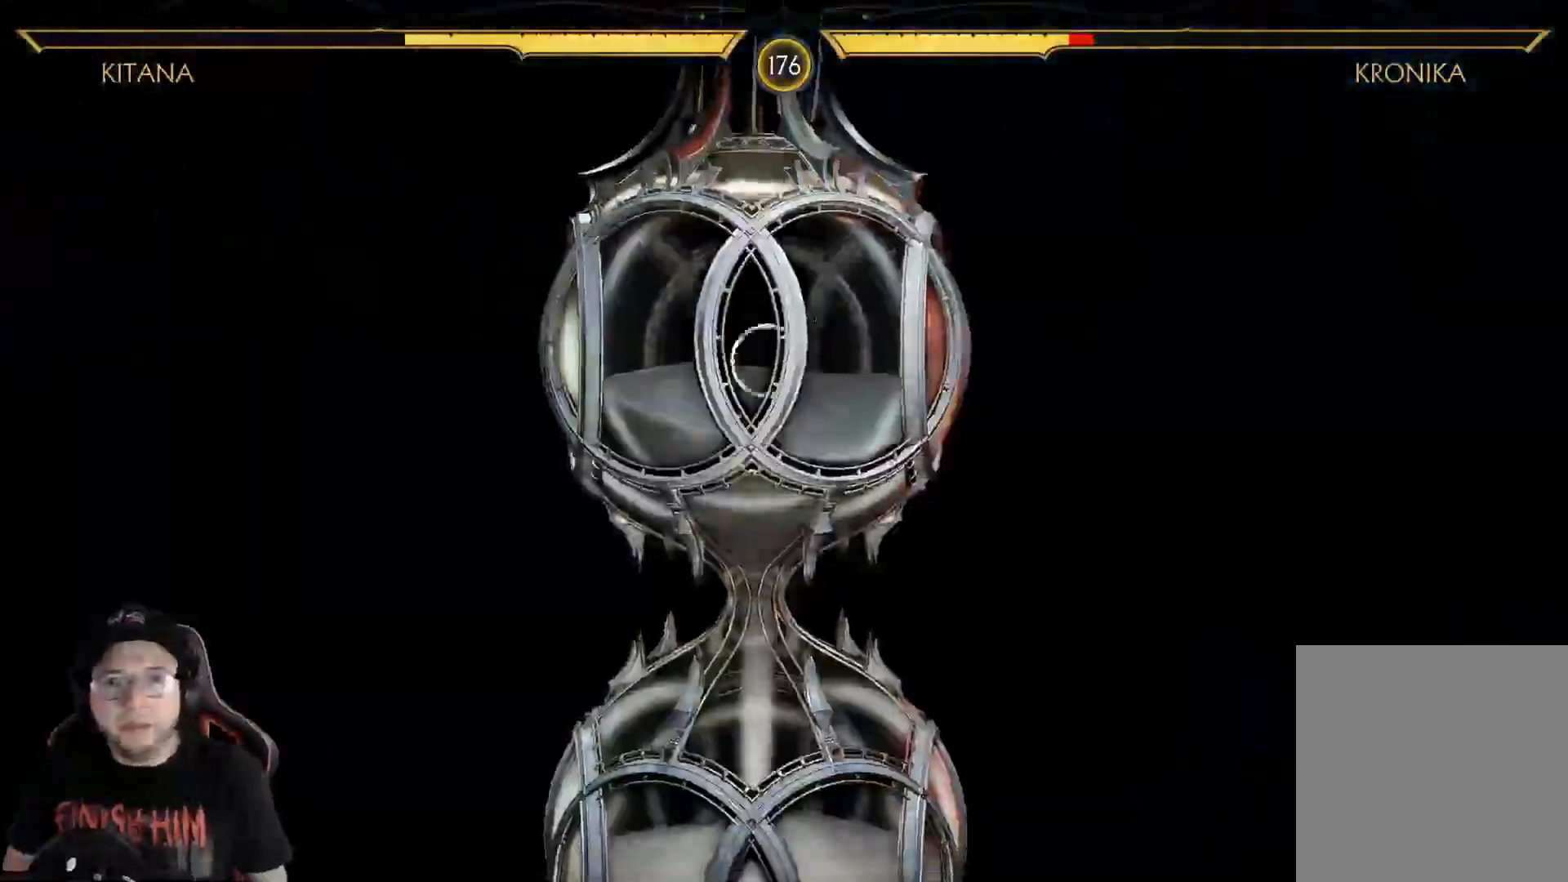
{"buttons": [], "left_stick": "center", "right_stick": "center", "events": []}
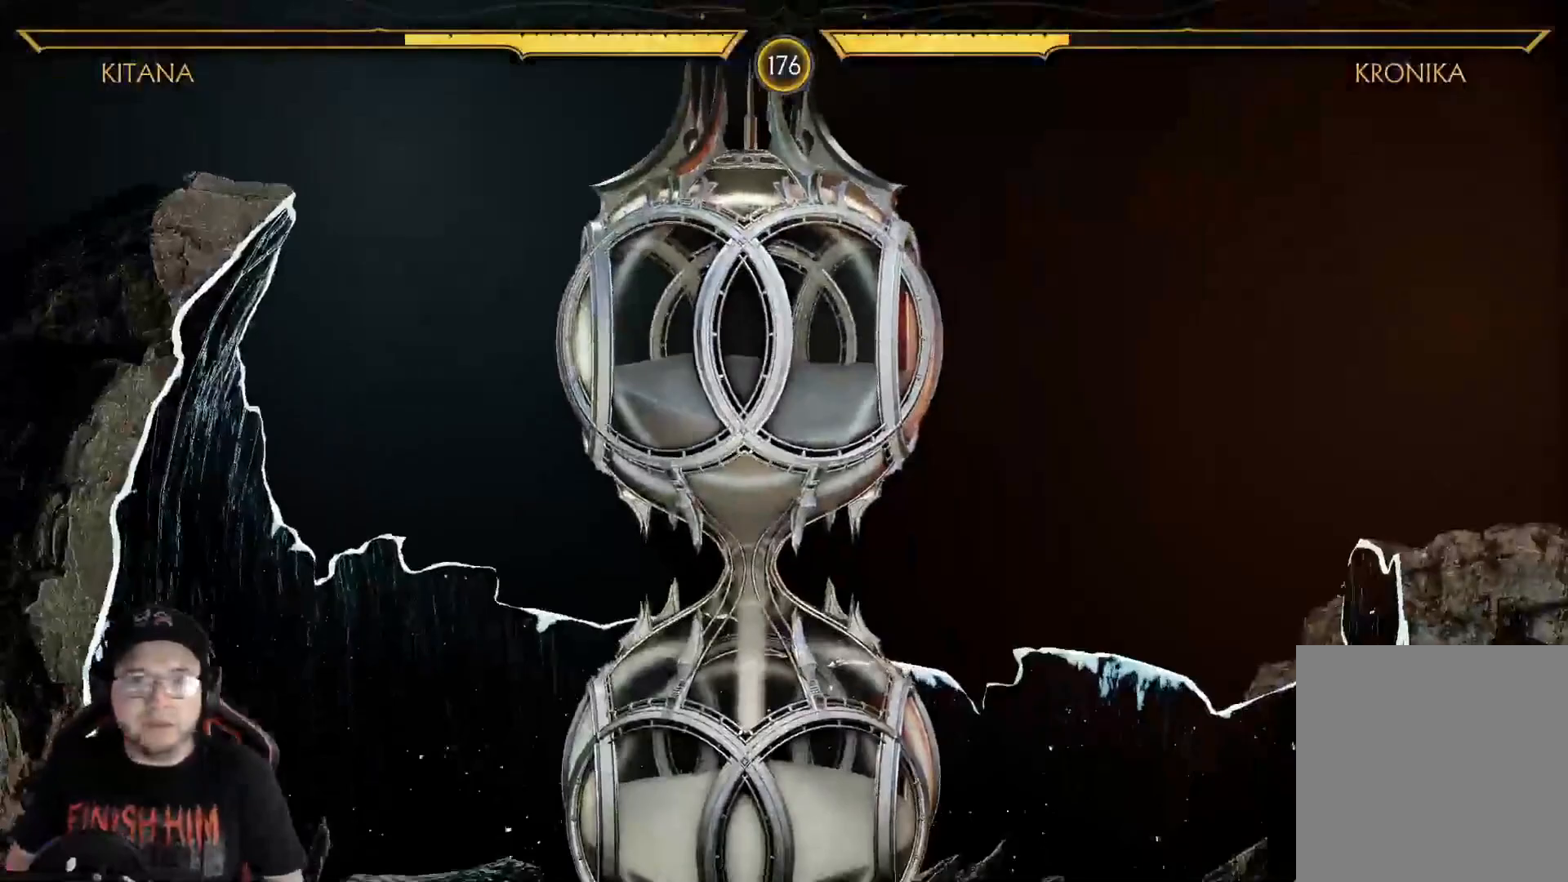
{"buttons": [], "left_stick": "center", "right_stick": "center", "events": []}
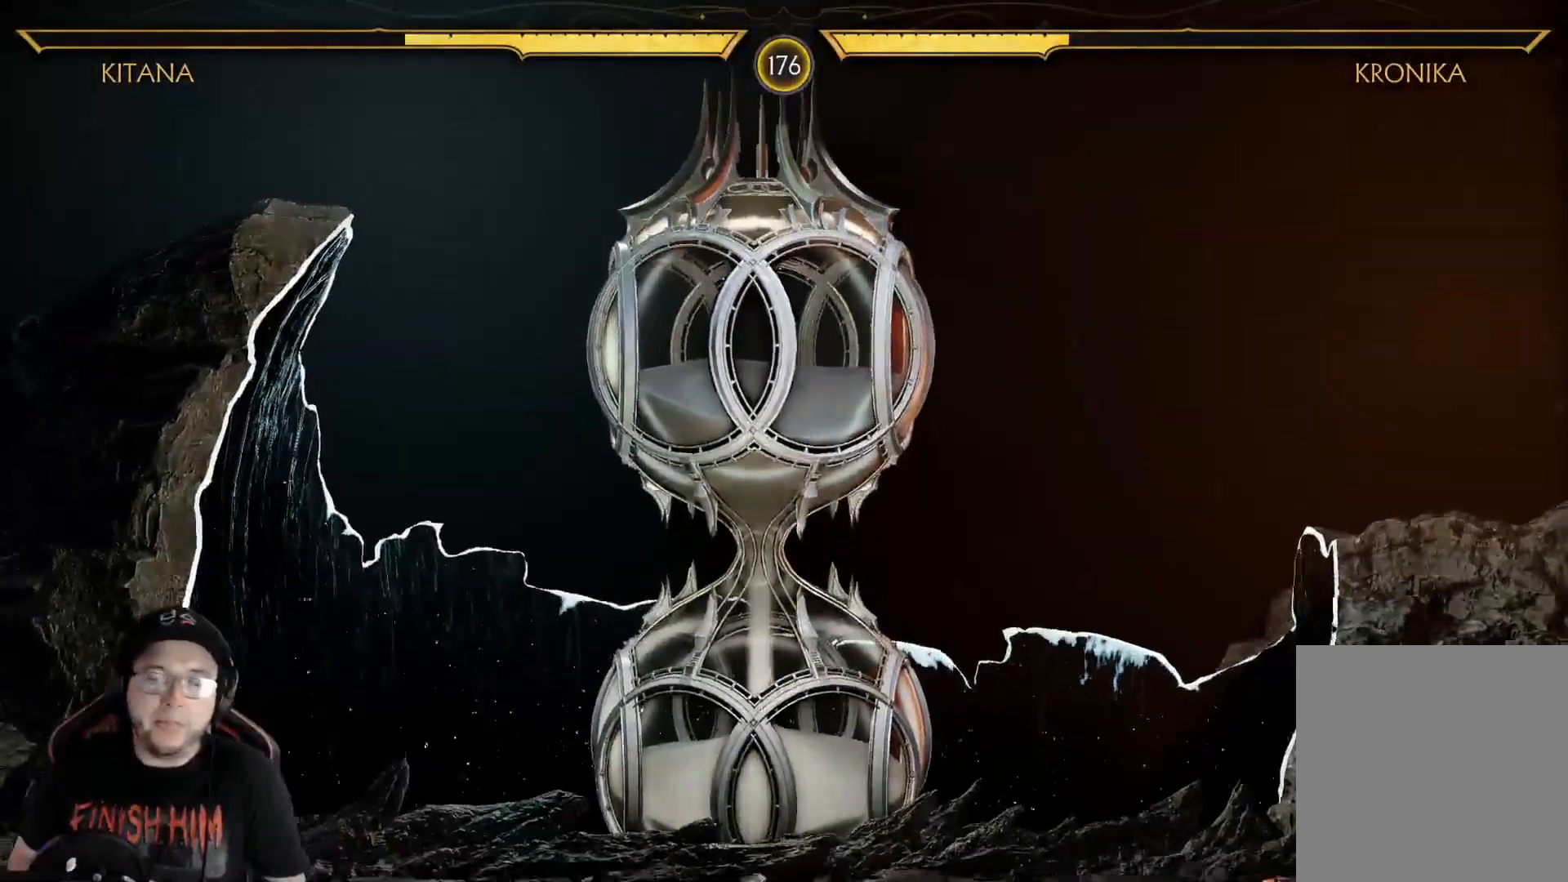
{"buttons": [], "left_stick": "center", "right_stick": "center", "events": []}
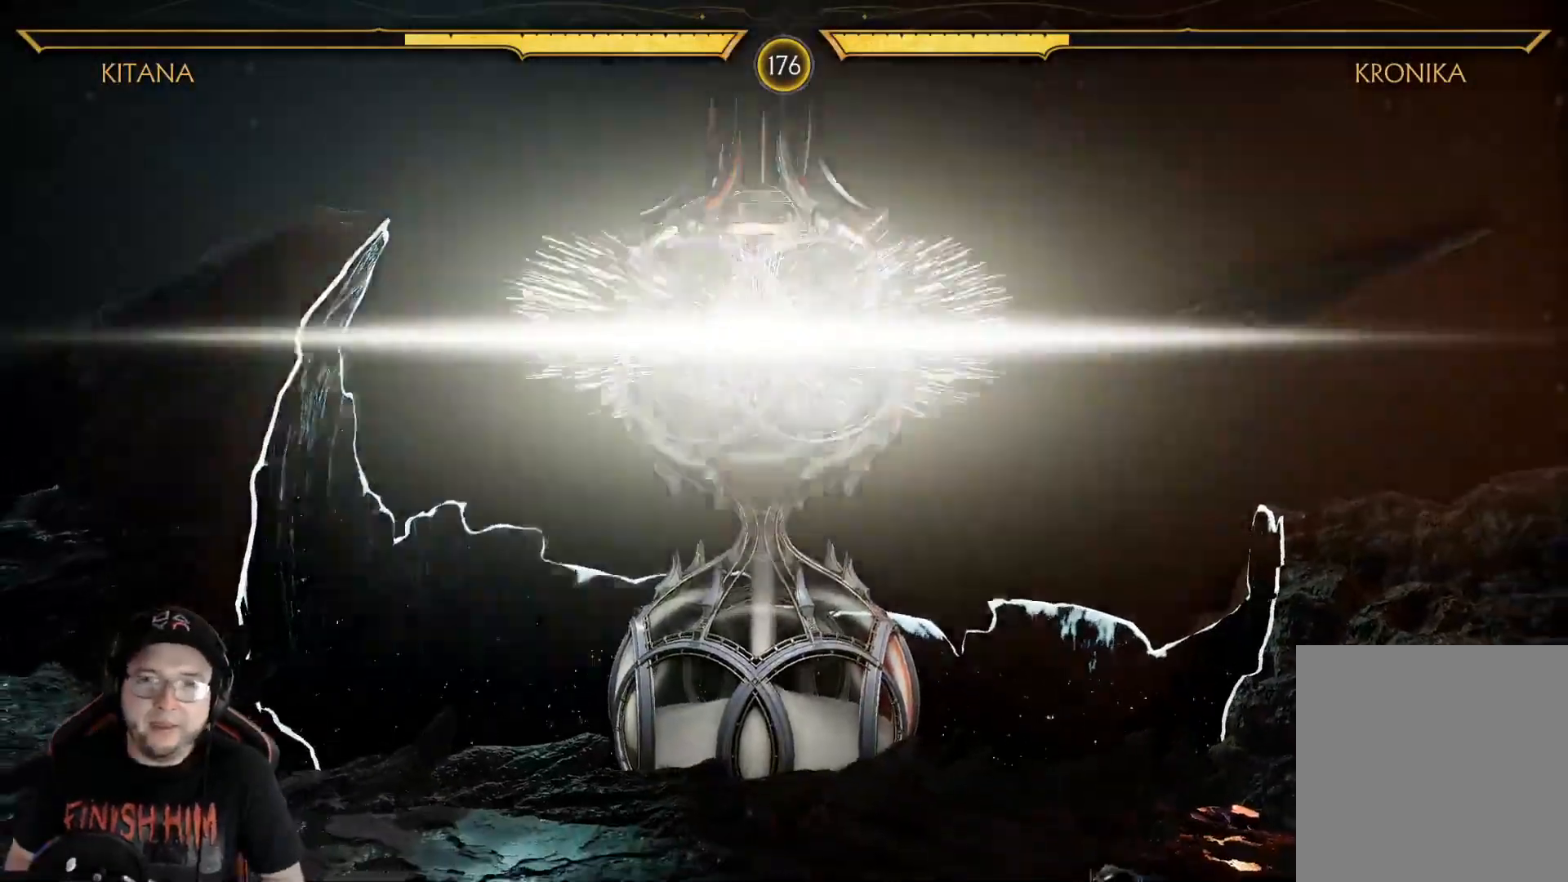
{"buttons": [], "left_stick": "center", "right_stick": "center", "events": []}
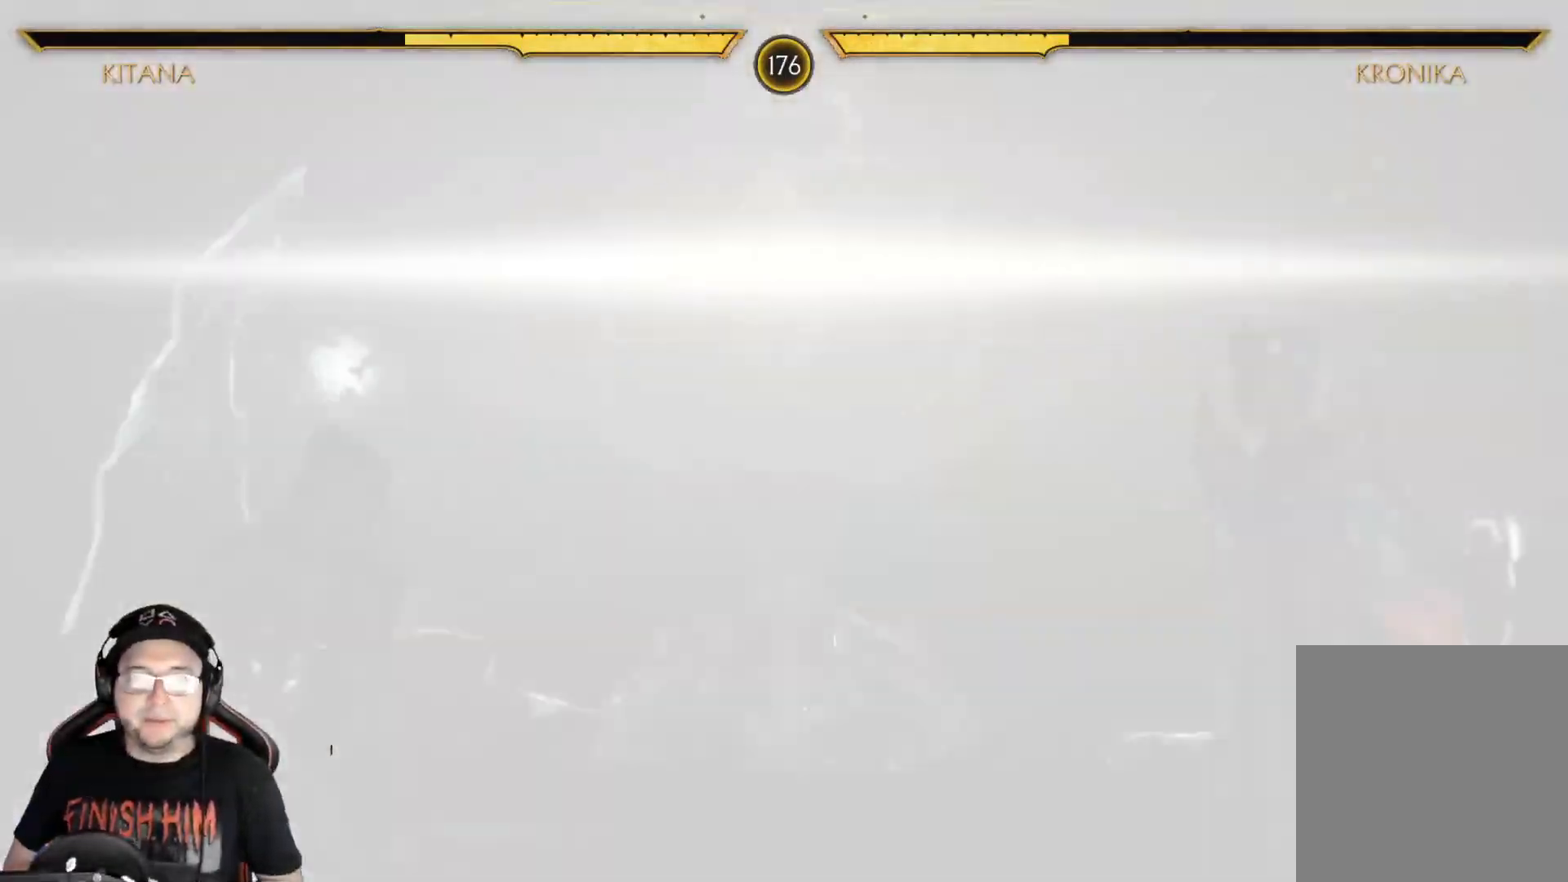
{"buttons": ["R2"], "left_stick": "center", "right_stick": "center", "events": [[484, "R2", "down"]]}
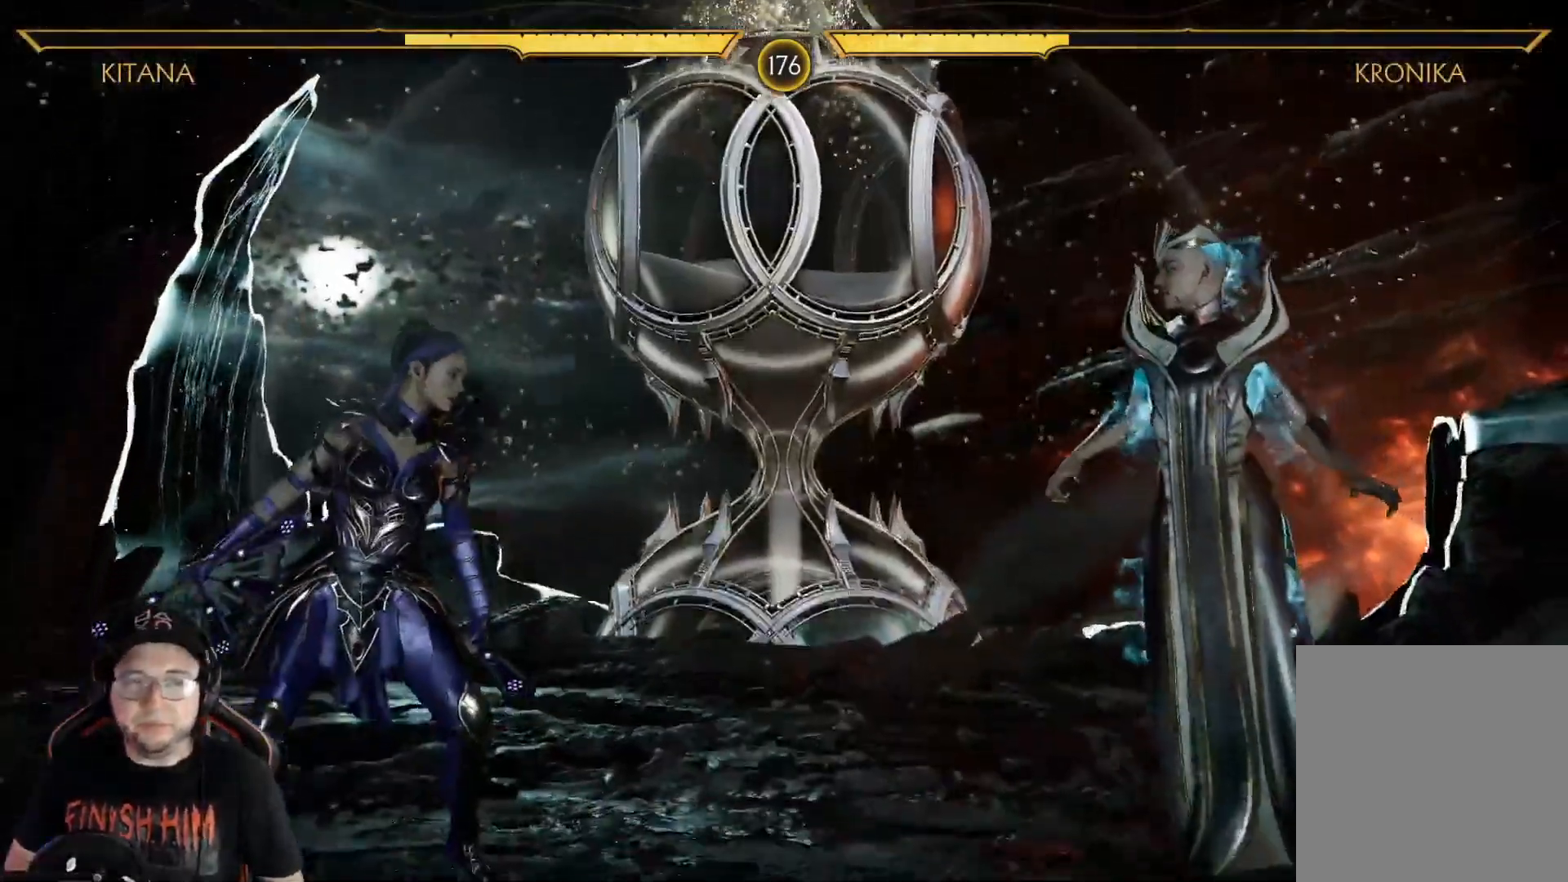
{"buttons": [], "left_stick": "center", "right_stick": "center", "events": [[184, "R2", "up"], [334, "R2", "down"], [401, "R2", "up"]]}
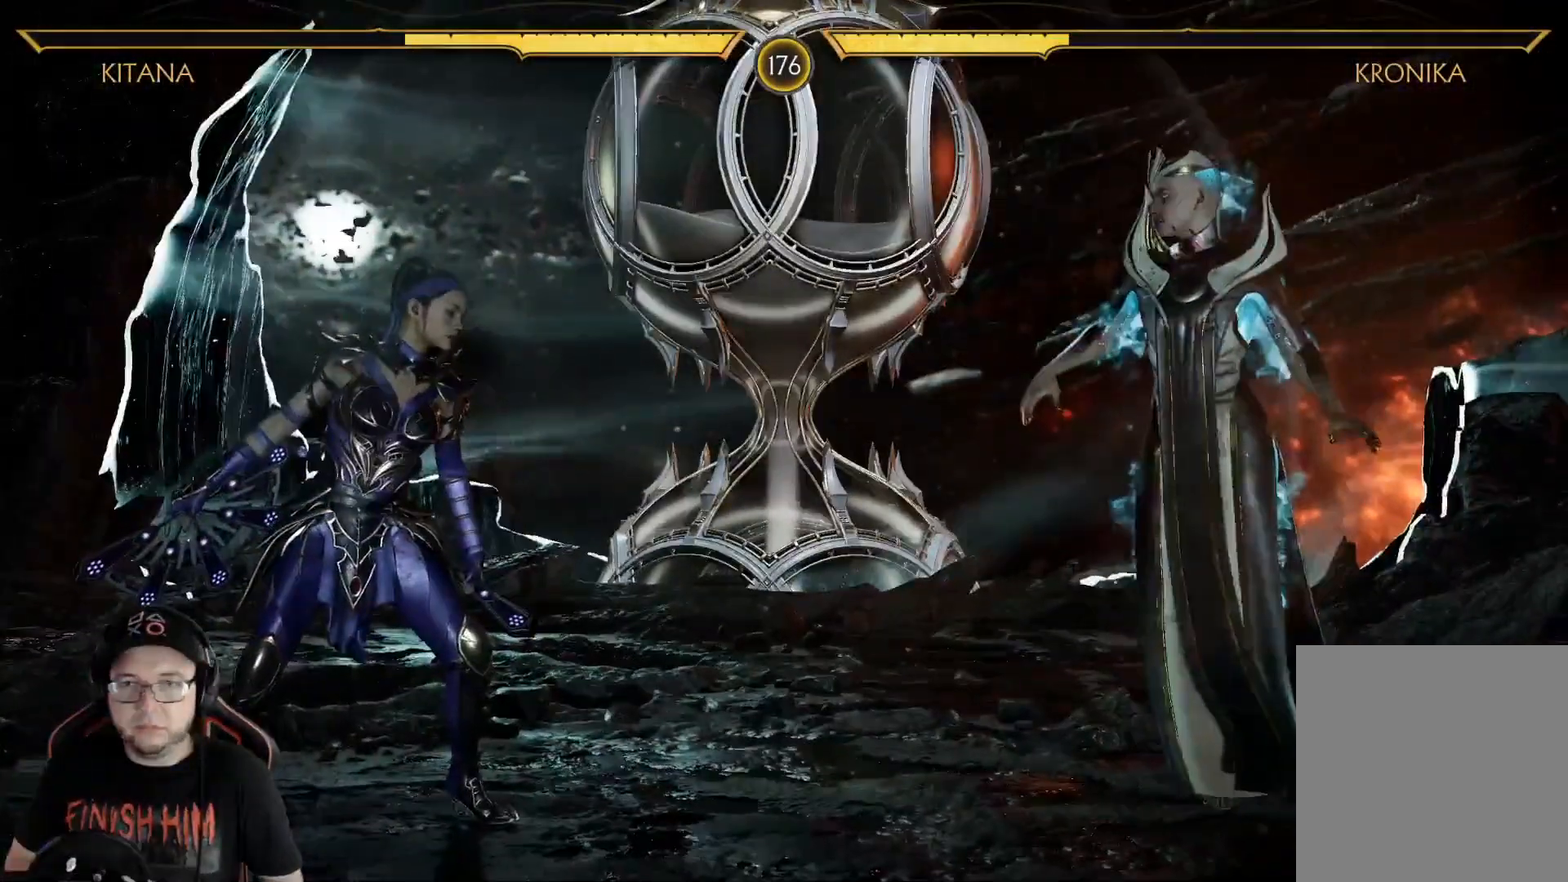
{"buttons": ["R2", "DPAD_RIGHT"], "left_stick": "center", "right_stick": "center", "events": [[250, "DPAD_RIGHT", "down"], [367, "R2", "down"]]}
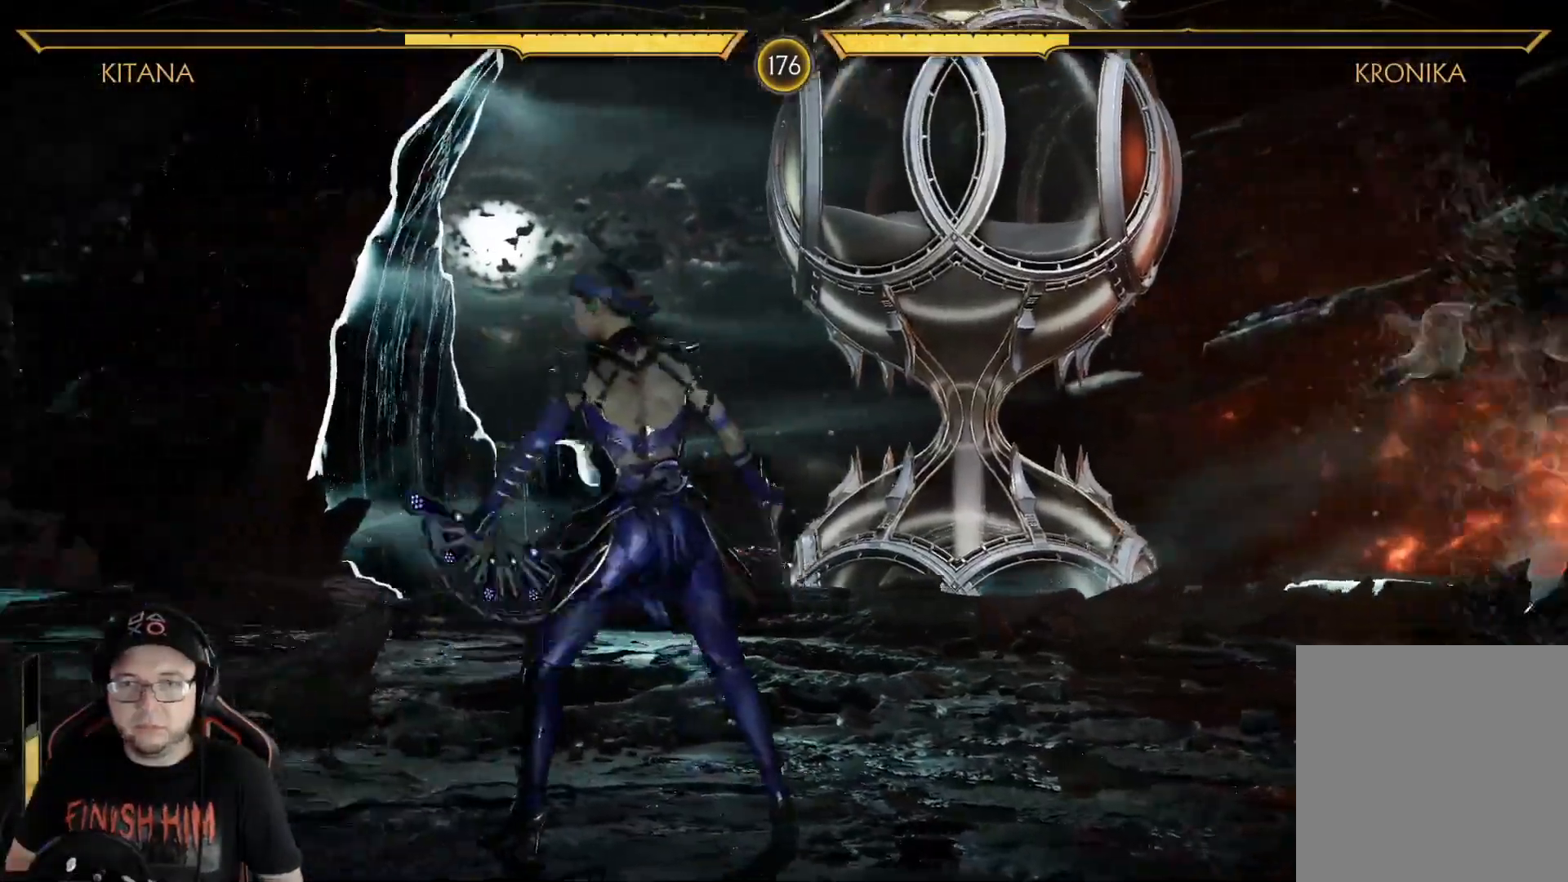
{"buttons": ["R2", "DPAD_DOWN"], "left_stick": "center", "right_stick": "center", "events": [[84, "DPAD_RIGHT", "up"], [217, "DPAD_DOWN", "down"]]}
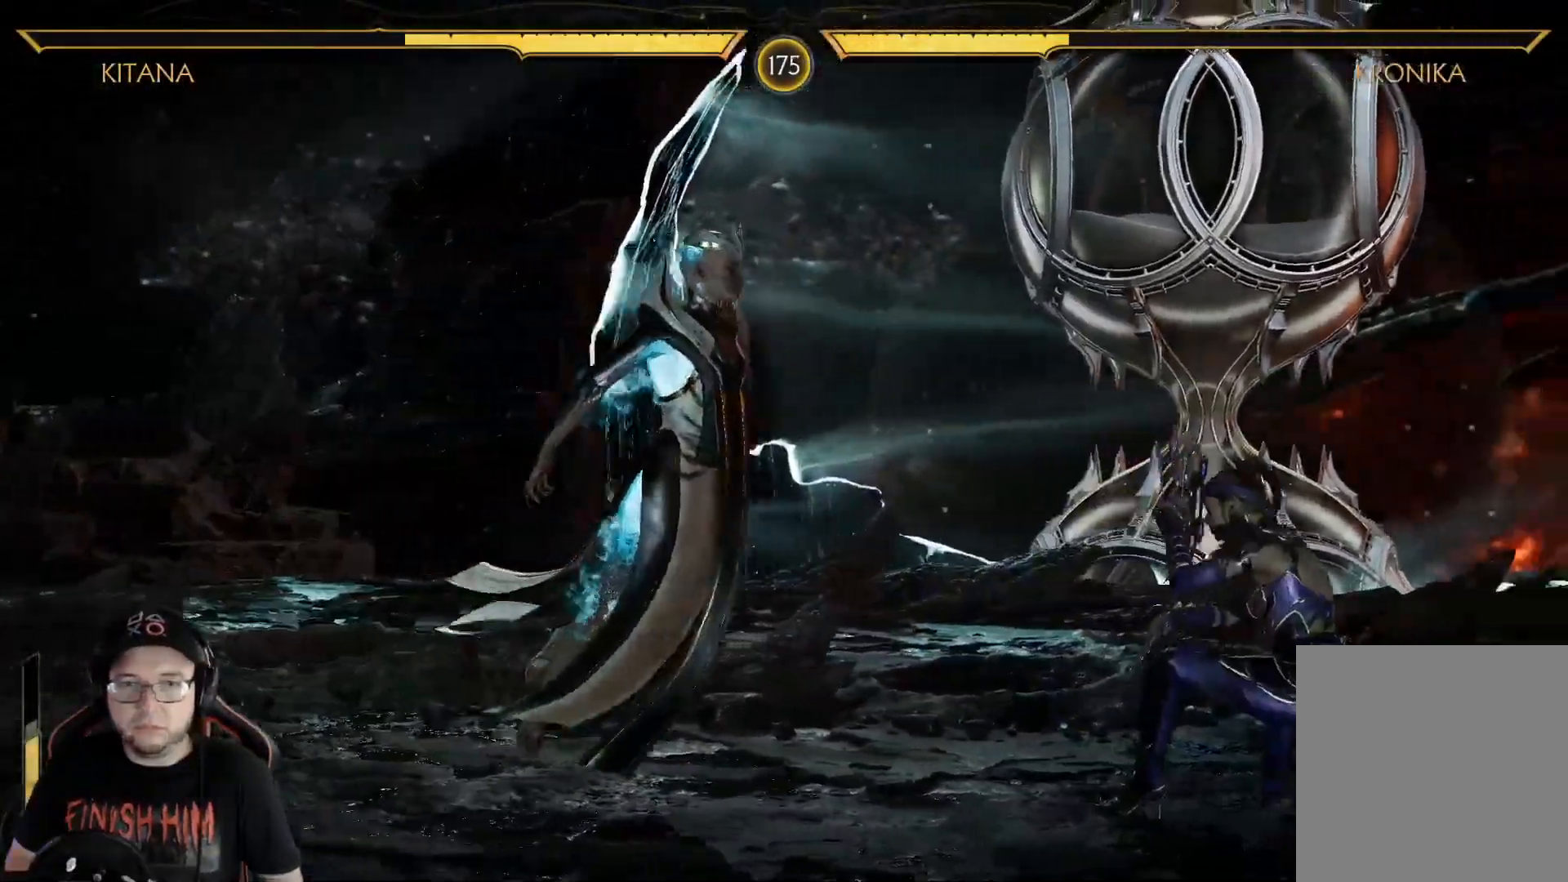
{"buttons": ["R2", "DPAD_DOWN"], "left_stick": "center", "right_stick": "center", "events": [[50, "DPAD_DOWN", "up"], [100, "DPAD_DOWN", "down"]]}
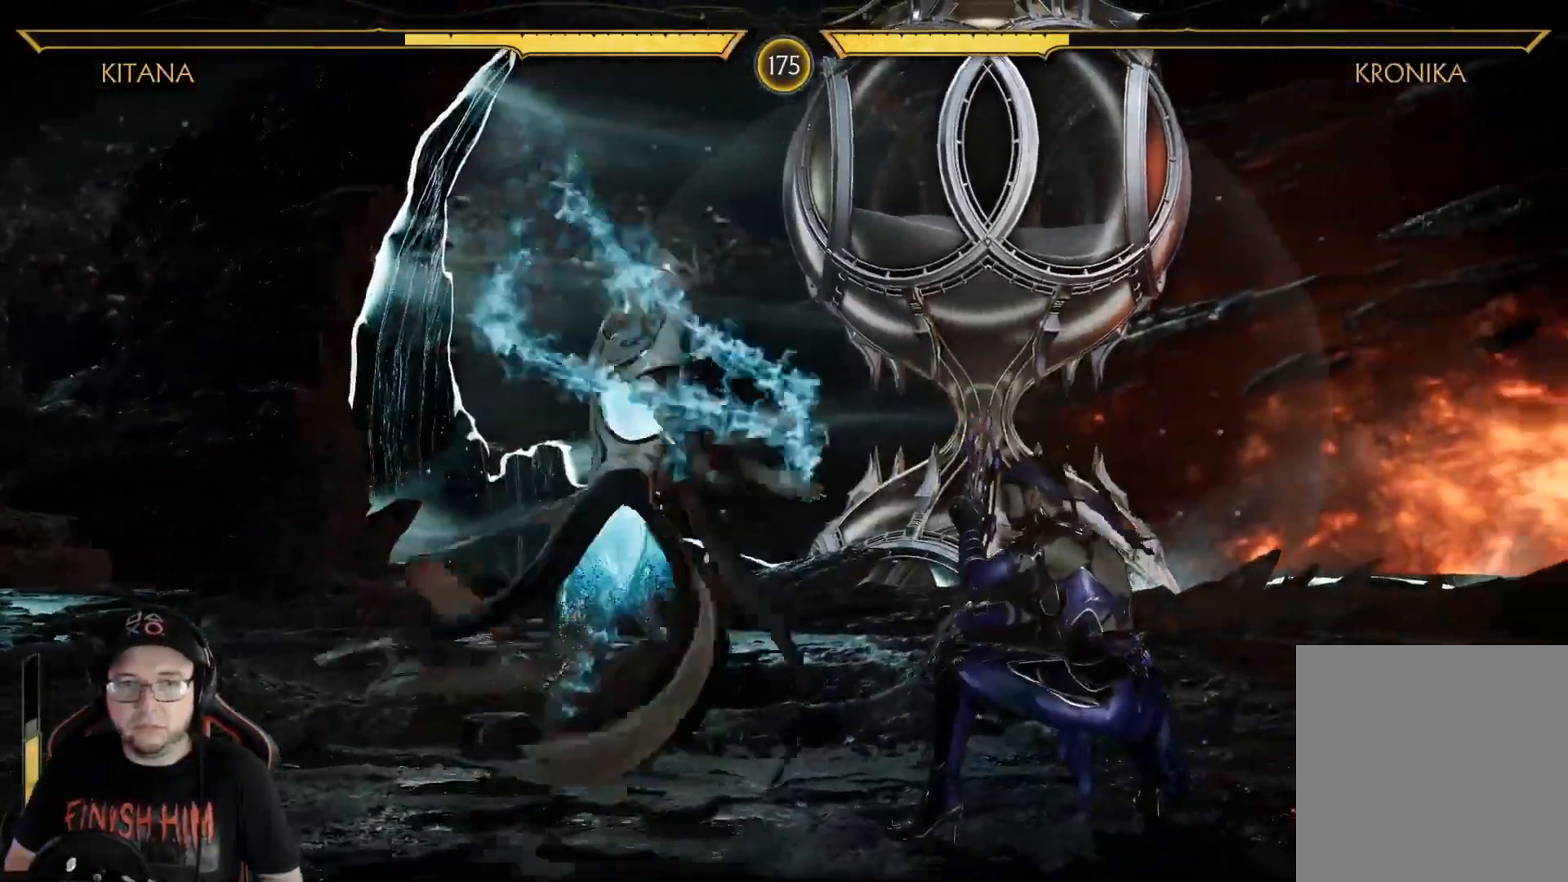
{"buttons": ["R2", "DPAD_LEFT"], "left_stick": "center", "right_stick": "center", "events": [[335, "DPAD_DOWN", "up"], [385, "DPAD_LEFT", "down"]]}
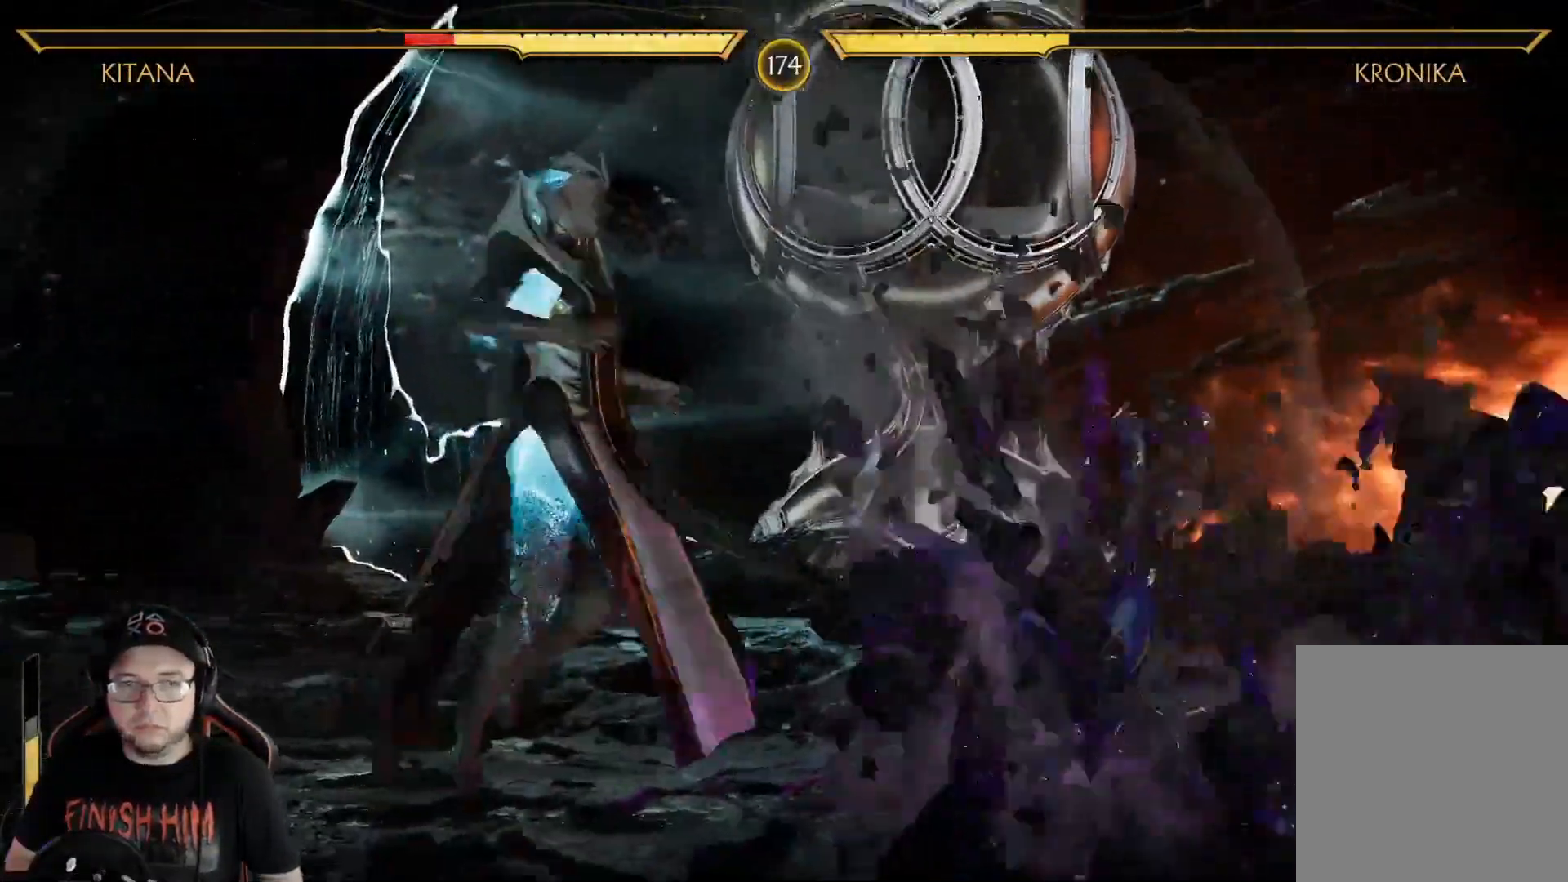
{"buttons": ["R2", "DPAD_DOWN"], "left_stick": "center", "right_stick": "center", "events": [[167, "DPAD_LEFT", "up"], [200, "R2", "up"], [250, "DPAD_DOWN", "down"], [351, "DPAD_DOWN", "up"], [418, "DPAD_DOWN", "down"], [484, "R2", "down"]]}
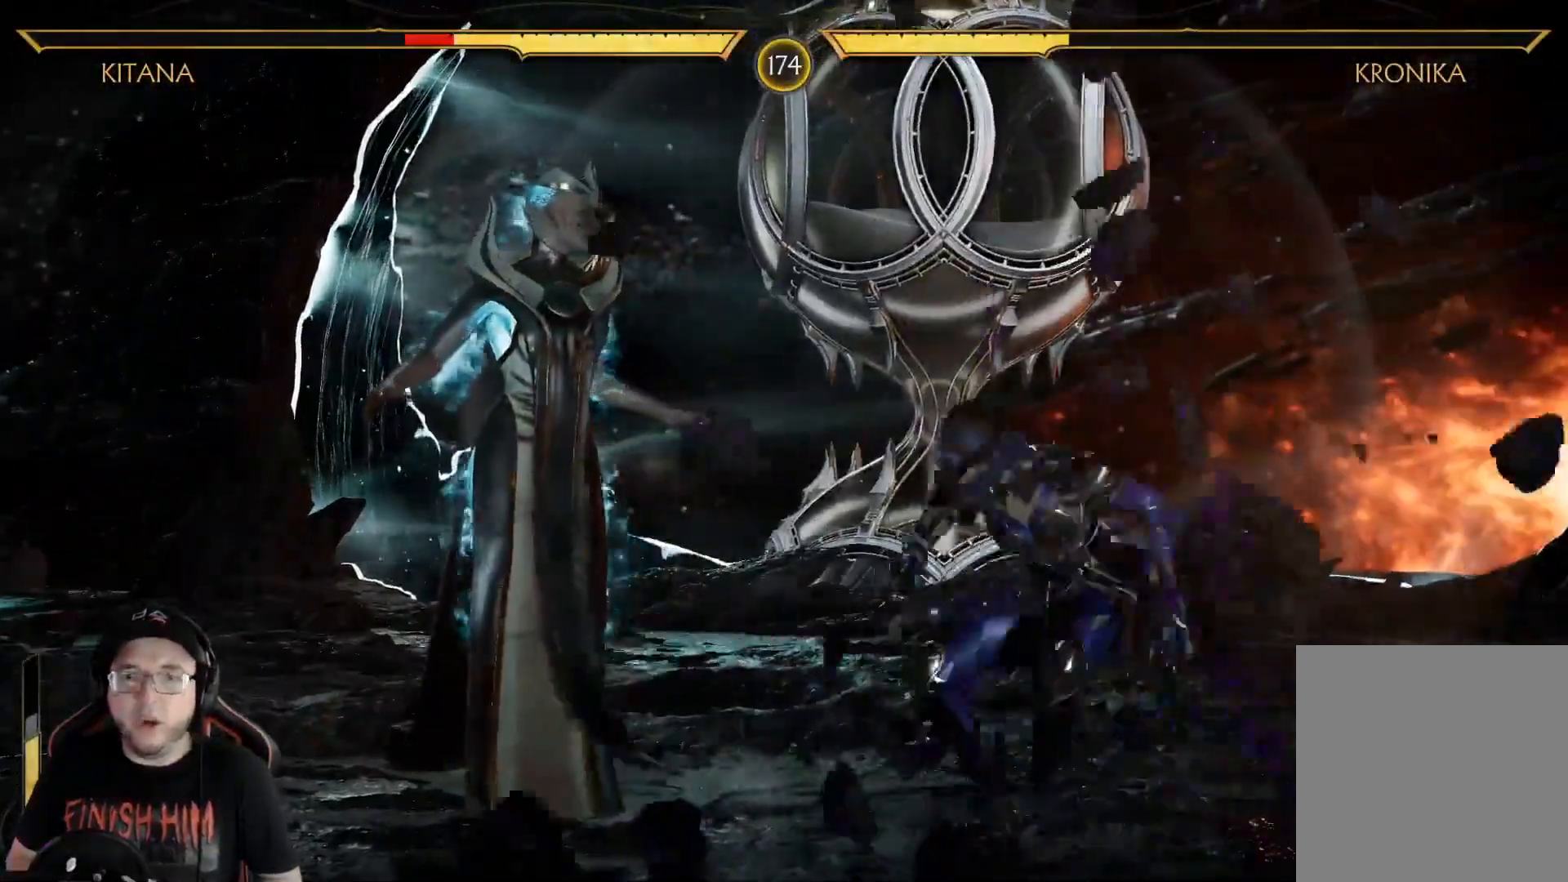
{"buttons": ["Y", "DPAD_LEFT"], "left_stick": "center", "right_stick": "center", "events": [[67, "DPAD_DOWN", "up"], [117, "R2", "up"], [134, "DPAD_LEFT", "down"], [184, "Y", "down"], [268, "Y", "up"], [334, "Y", "down"], [418, "Y", "up"], [485, "Y", "down"]]}